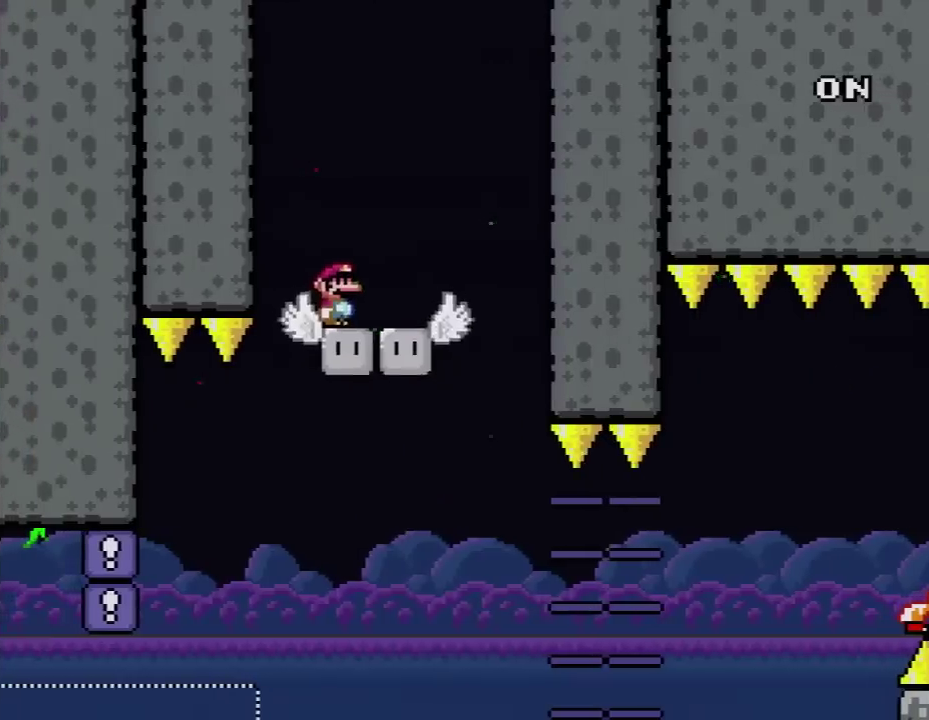
Gameplay with a controller (Nintendo layout); each line is a JSON object with the inputs held at the frame after it. "events" lists button and stick changes between this image and that frame as [ms after this image, input, new state], when the widget could be followed in between. Not read: L3 R3.
{"buttons": ["Y"], "events": []}
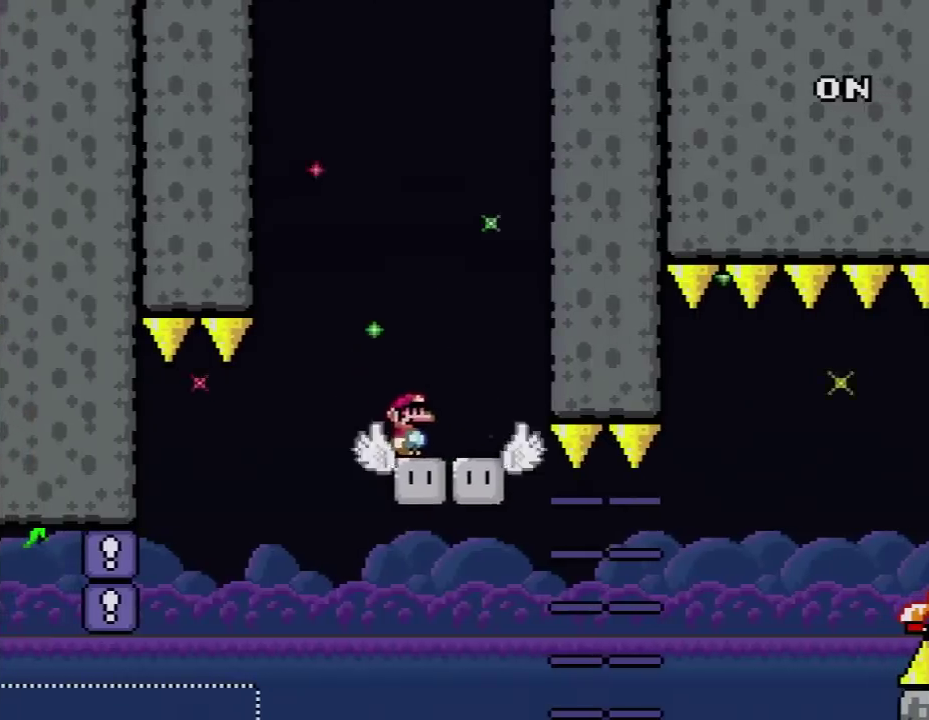
{"buttons": ["Y", "DPAD_RIGHT"], "events": [[83, "DPAD_RIGHT", "down"], [200, "DPAD_RIGHT", "up"], [367, "DPAD_RIGHT", "down"]]}
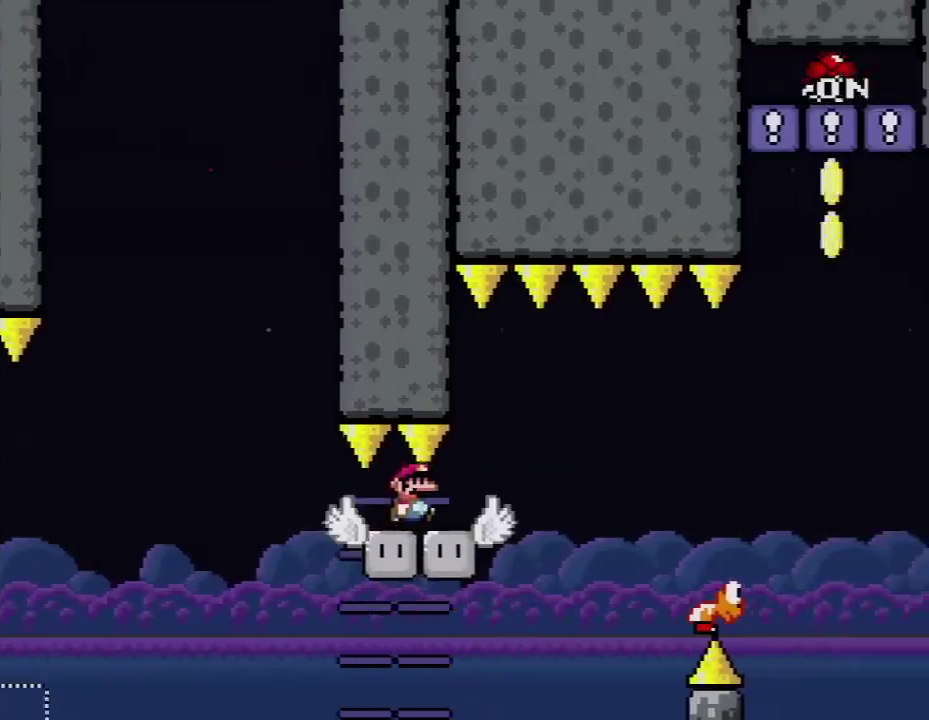
{"buttons": ["B", "Y", "DPAD_RIGHT"], "events": [[200, "L1", "down"], [333, "L1", "up"], [417, "B", "down"]]}
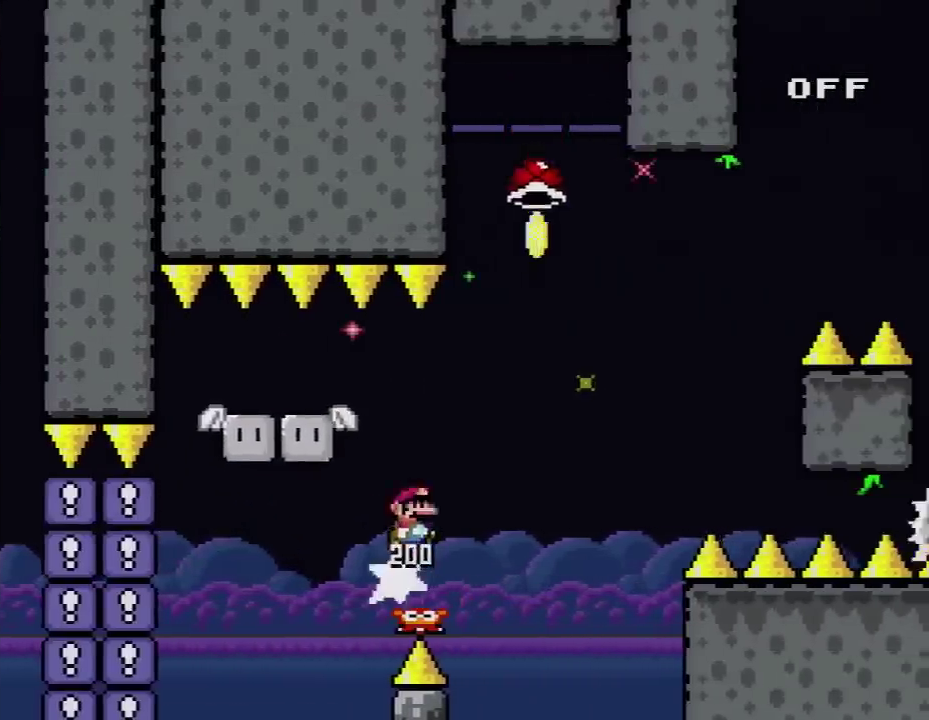
{"buttons": ["A", "X", "DPAD_RIGHT"], "events": [[167, "DPAD_LEFT", "down"], [167, "DPAD_RIGHT", "up"], [233, "DPAD_LEFT", "up"], [267, "DPAD_RIGHT", "down"], [417, "B", "up"], [417, "X", "down"], [417, "Y", "up"], [450, "A", "down"]]}
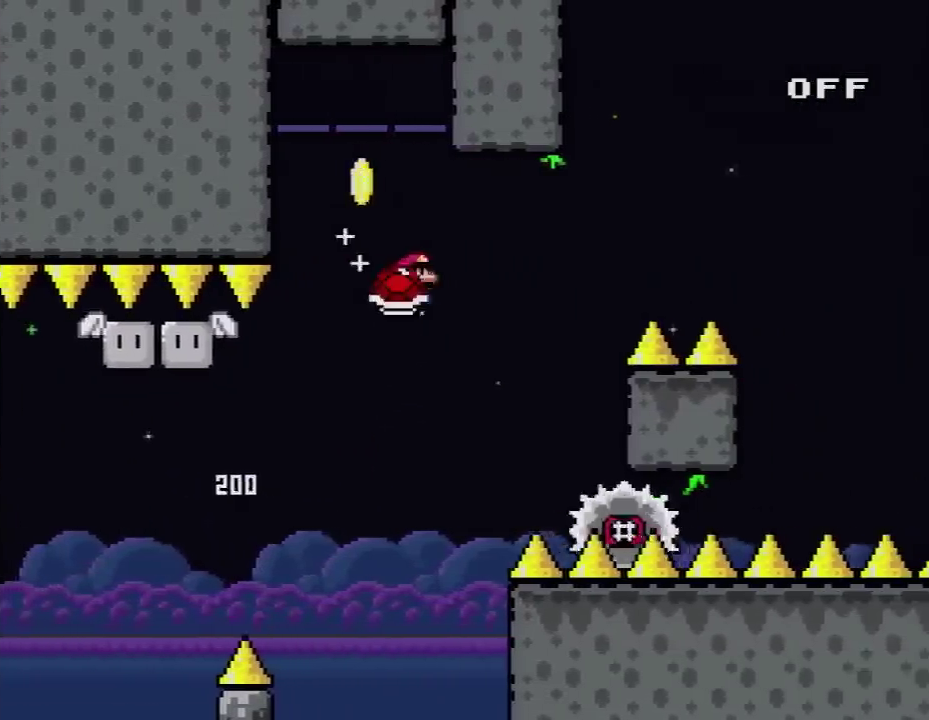
{"buttons": ["A", "X", "DPAD_RIGHT"], "events": [[100, "DPAD_RIGHT", "up"], [133, "DPAD_LEFT", "down"], [233, "DPAD_LEFT", "up"], [233, "DPAD_RIGHT", "down"]]}
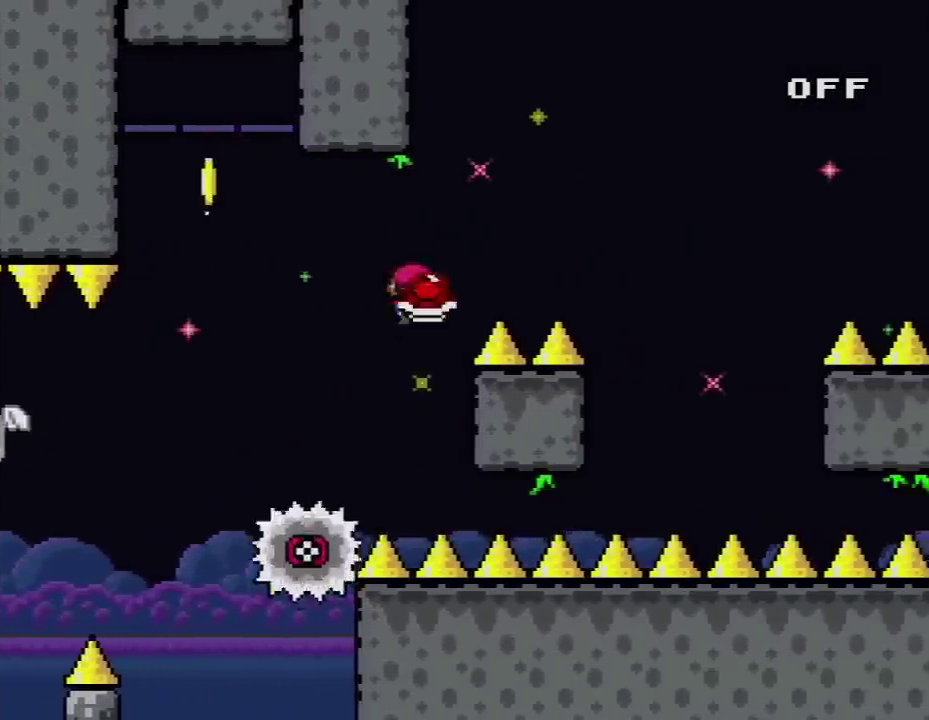
{"buttons": ["B", "X", "Y", "DPAD_RIGHT"], "events": [[300, "DPAD_UP", "down"], [350, "DPAD_UP", "up"], [383, "A", "up"], [383, "Y", "down"], [417, "B", "down"]]}
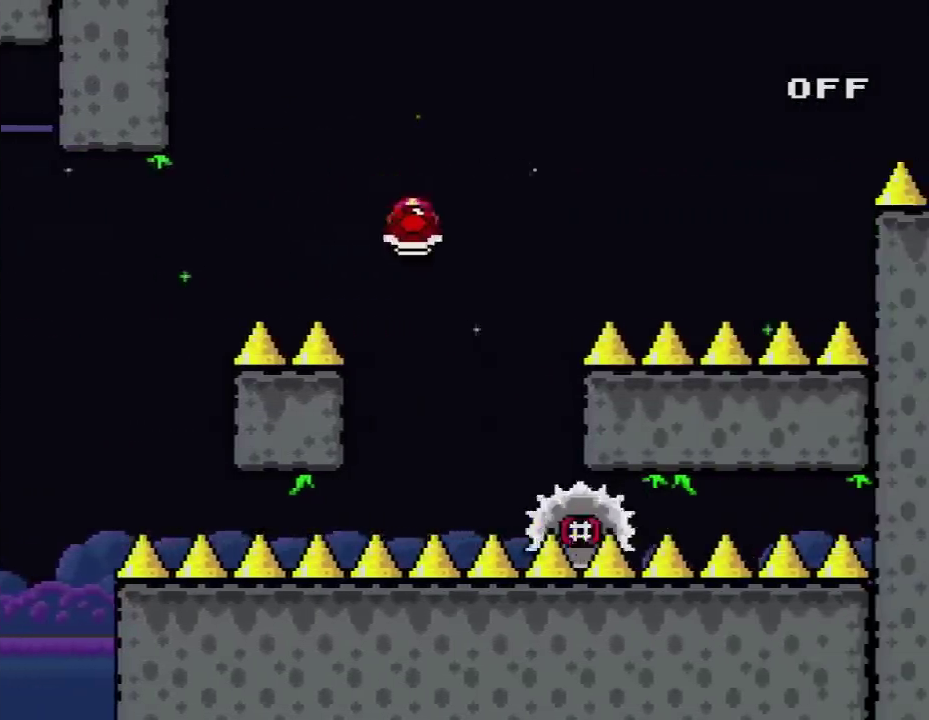
{"buttons": ["B", "Y", "DPAD_RIGHT"], "events": [[17, "DPAD_LEFT", "down"], [17, "DPAD_RIGHT", "up"], [167, "DPAD_LEFT", "up"], [167, "DPAD_RIGHT", "down"], [233, "X", "up"]]}
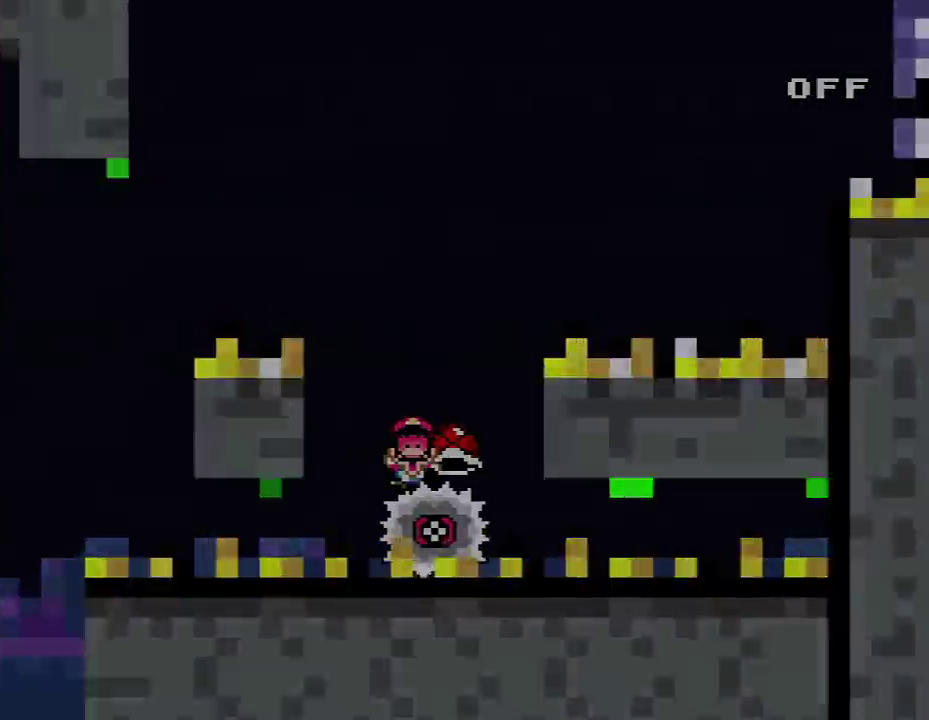
{"buttons": ["X"], "events": [[17, "X", "down"], [83, "A", "down"], [83, "B", "up"], [83, "DPAD_RIGHT", "up"], [83, "Y", "up"], [133, "X", "up"], [200, "A", "up"], [200, "X", "down"]]}
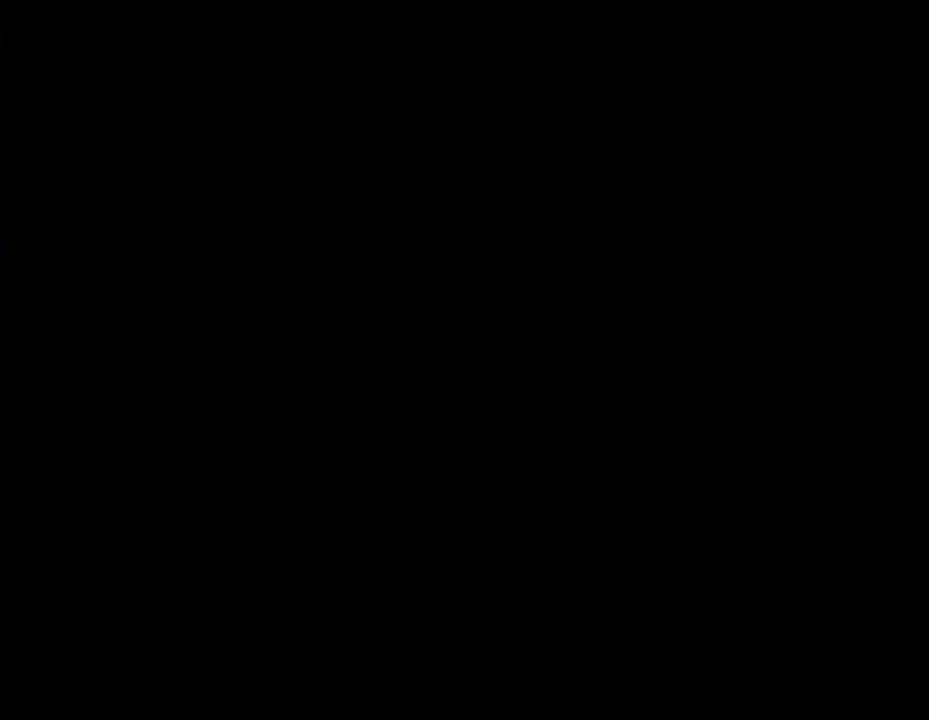
{"buttons": ["X"], "events": []}
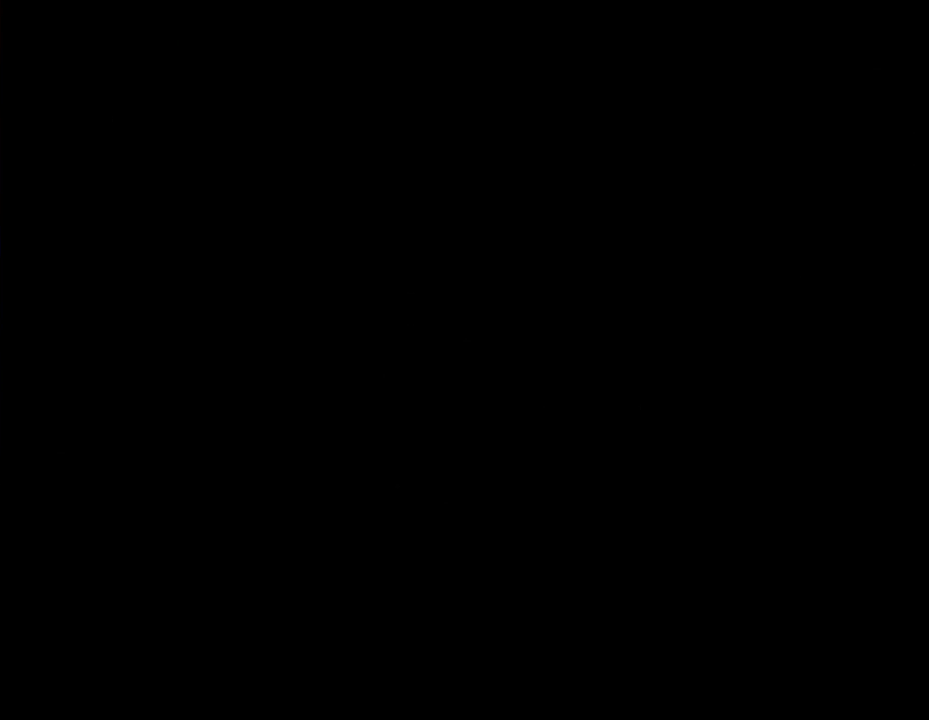
{"buttons": ["Y"], "events": [[450, "X", "up"], [450, "Y", "down"]]}
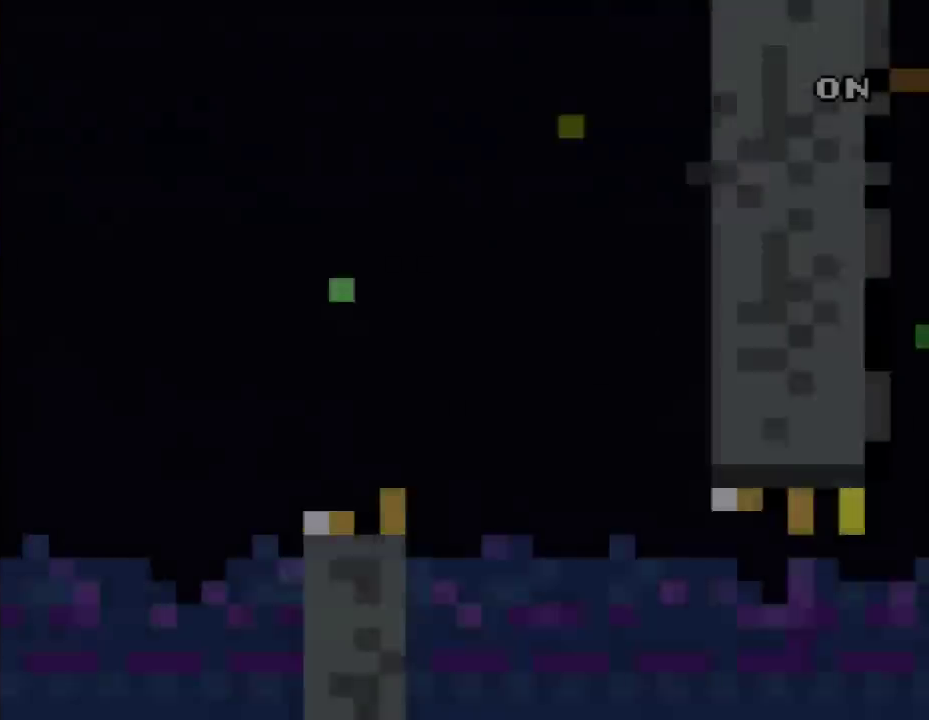
{"buttons": ["B", "Y", "DPAD_RIGHT"], "events": [[100, "B", "down"], [200, "DPAD_RIGHT", "down"]]}
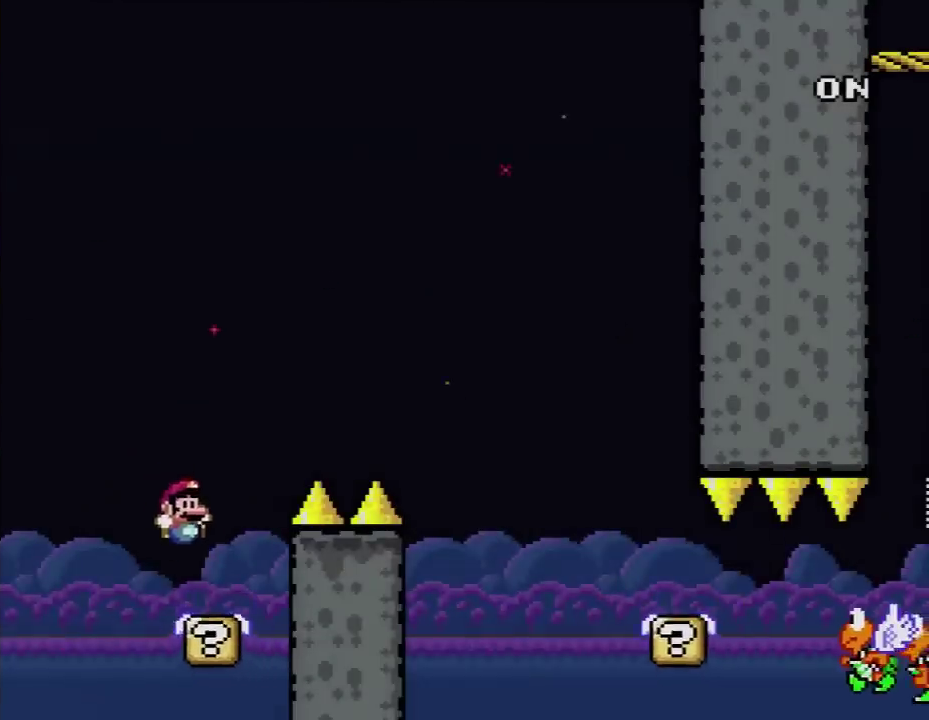
{"buttons": ["B", "Y", "DPAD_UP", "DPAD_RIGHT"], "events": [[17, "B", "up"], [17, "DPAD_LEFT", "down"], [17, "DPAD_RIGHT", "up"], [50, "DPAD_UP", "down"], [117, "DPAD_LEFT", "up"], [117, "DPAD_RIGHT", "down"], [117, "DPAD_UP", "up"], [167, "B", "down"], [350, "DPAD_UP", "down"]]}
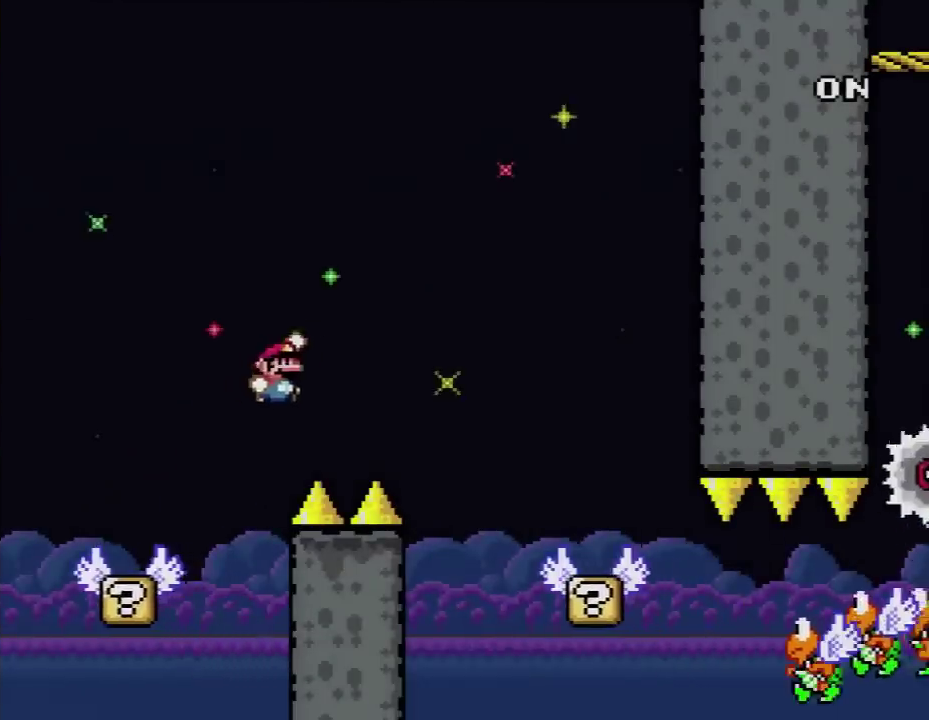
{"buttons": ["X", "DPAD_LEFT"], "events": [[167, "B", "up"], [200, "DPAD_UP", "up"], [200, "X", "down"], [200, "Y", "up"], [350, "DPAD_RIGHT", "up"], [383, "DPAD_LEFT", "down"]]}
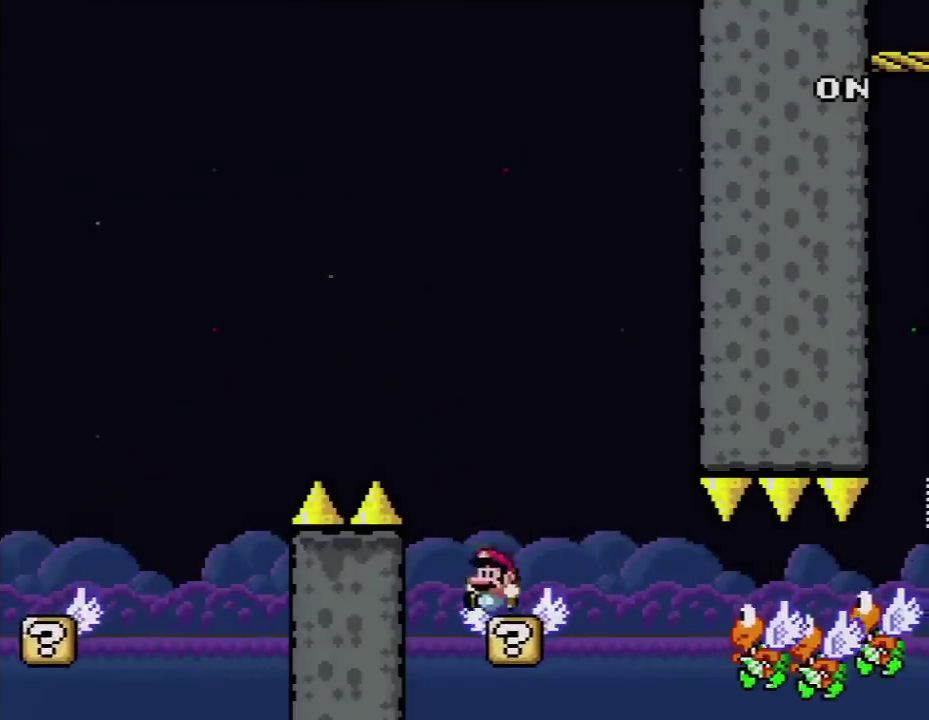
{"buttons": ["X", "DPAD_RIGHT"], "events": [[17, "DPAD_LEFT", "up"], [50, "A", "down"], [50, "DPAD_RIGHT", "down"], [167, "A", "up"], [300, "DPAD_RIGHT", "up"], [350, "DPAD_RIGHT", "down"]]}
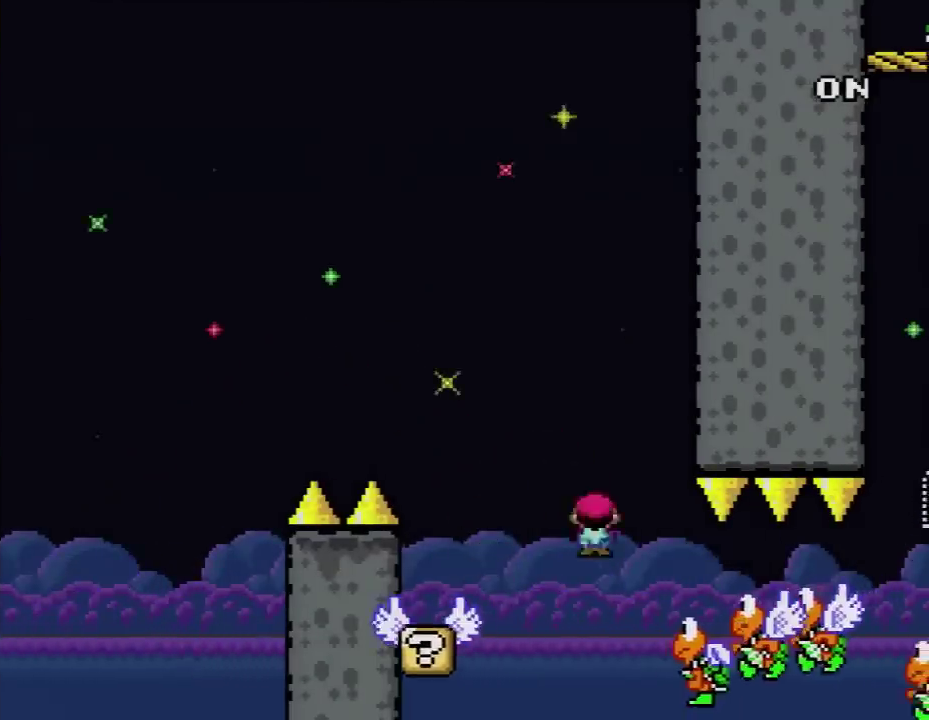
{"buttons": ["B", "Y", "DPAD_RIGHT"], "events": [[17, "A", "down"], [383, "B", "down"], [417, "A", "up"], [417, "Y", "down"], [450, "X", "up"]]}
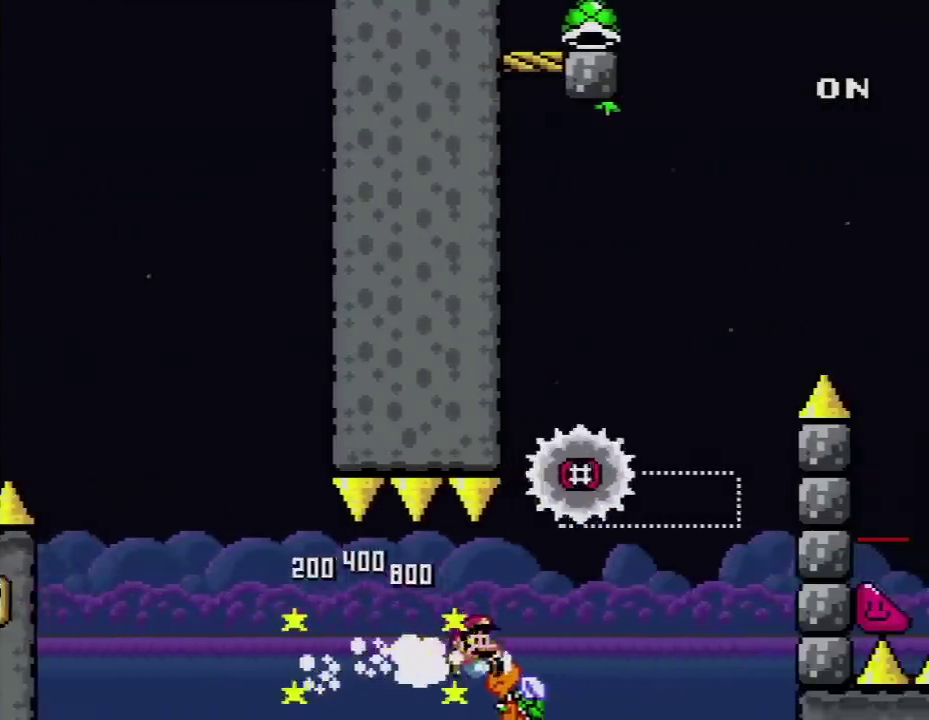
{"buttons": ["B", "Y", "DPAD_RIGHT"], "events": [[83, "DPAD_LEFT", "down"], [83, "DPAD_RIGHT", "up"], [200, "DPAD_LEFT", "up"], [267, "DPAD_RIGHT", "down"]]}
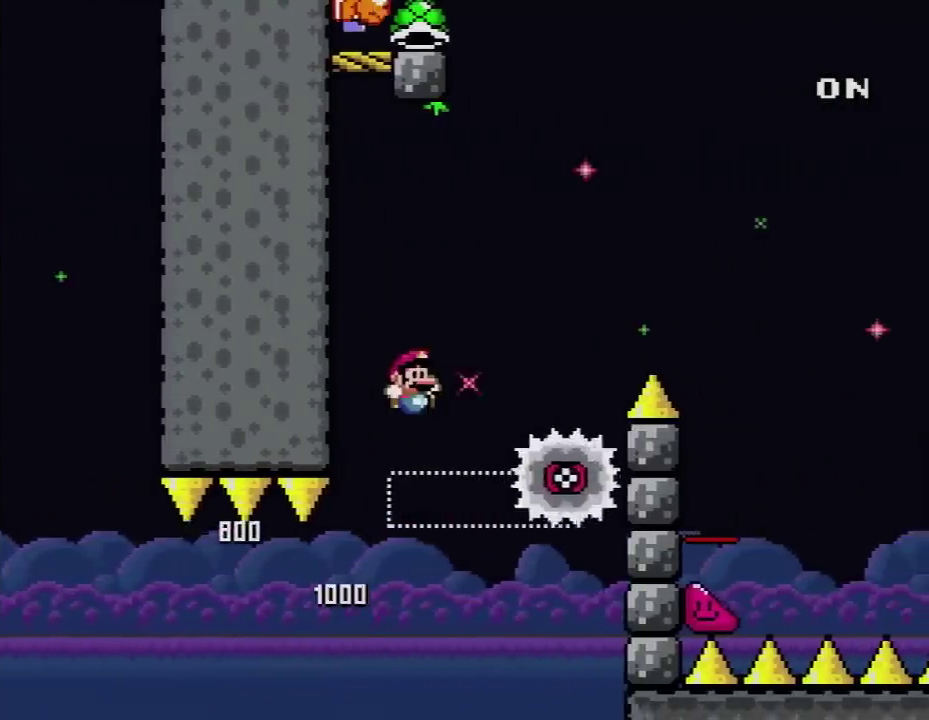
{"buttons": ["A", "X"], "events": [[50, "X", "down"], [100, "A", "down"], [100, "B", "up"], [100, "Y", "up"], [133, "DPAD_RIGHT", "up"], [167, "DPAD_LEFT", "down"], [483, "DPAD_LEFT", "up"]]}
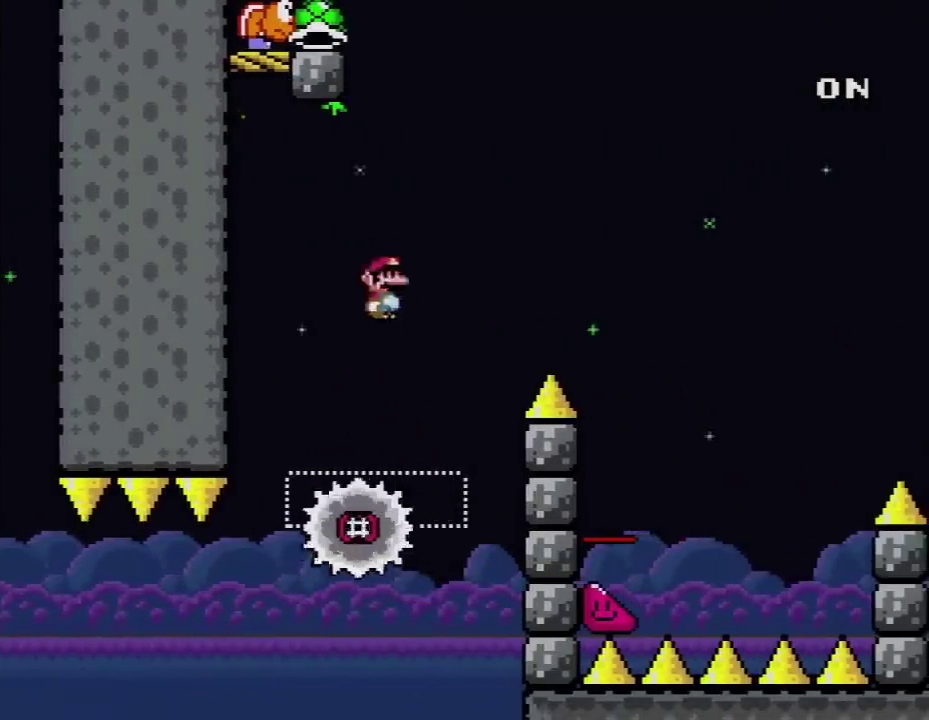
{"buttons": ["X", "DPAD_RIGHT"], "events": [[17, "DPAD_RIGHT", "down"], [133, "DPAD_LEFT", "down"], [133, "DPAD_RIGHT", "up"], [300, "DPAD_LEFT", "up"], [333, "A", "up"], [350, "DPAD_RIGHT", "down"]]}
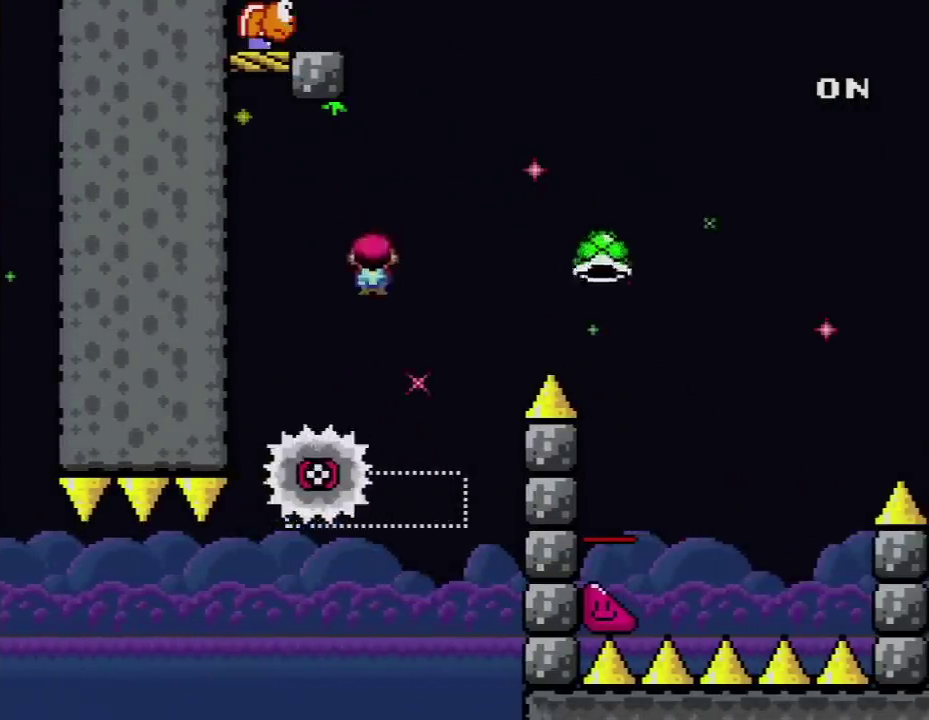
{"buttons": ["A", "X", "DPAD_RIGHT"], "events": [[17, "A", "down"], [50, "DPAD_RIGHT", "up"], [100, "DPAD_RIGHT", "down"]]}
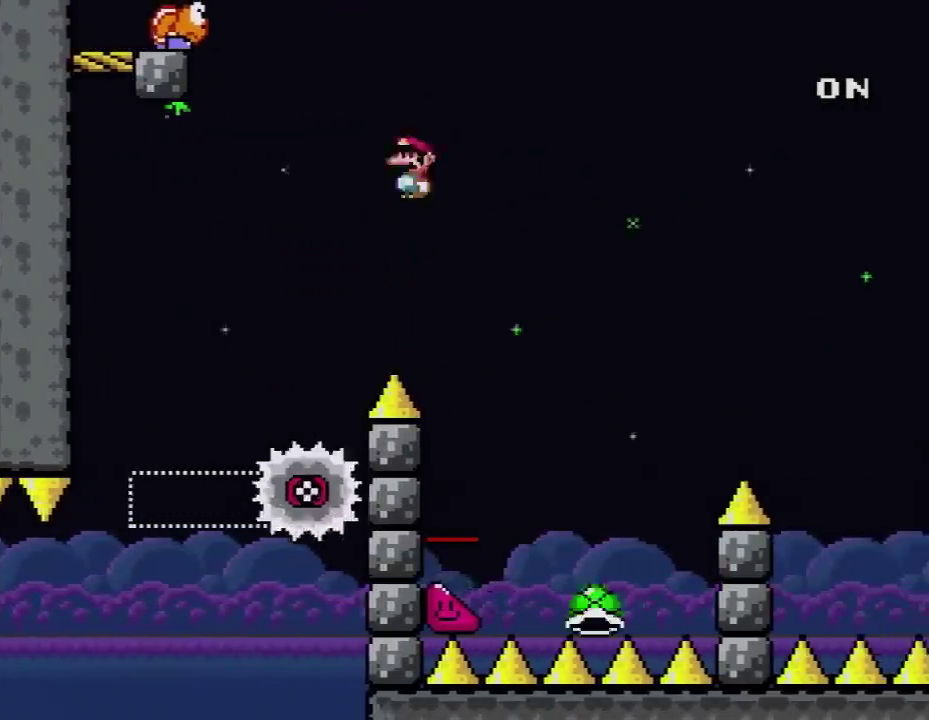
{"buttons": ["B", "Y", "DPAD_RIGHT"], "events": [[83, "A", "up"], [100, "X", "up"], [100, "Y", "down"], [167, "B", "down"], [267, "B", "up"], [350, "B", "down"]]}
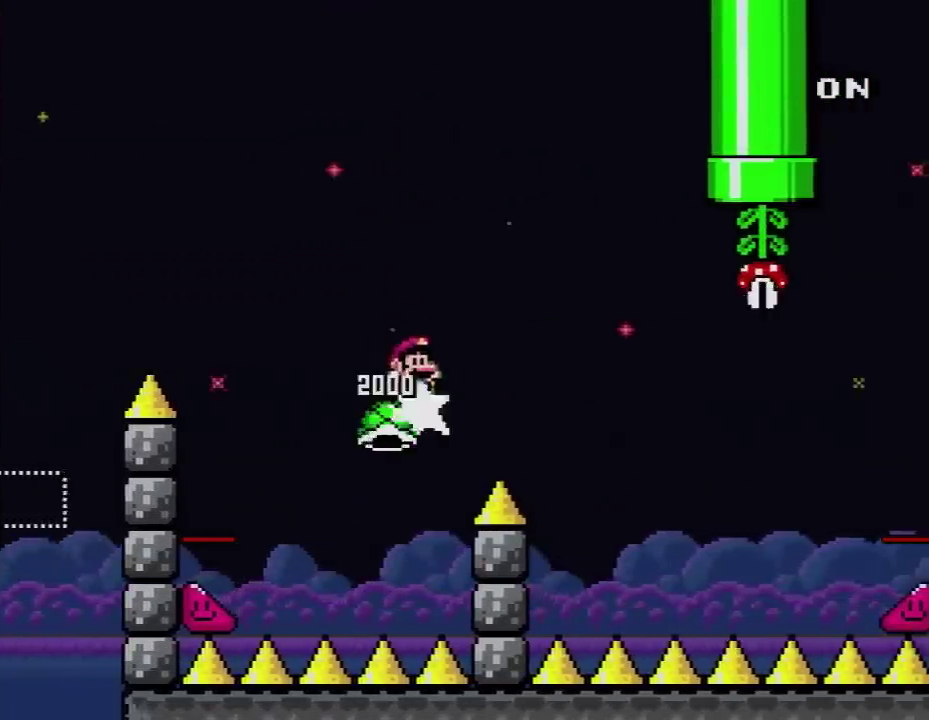
{"buttons": ["B", "Y", "DPAD_RIGHT"], "events": [[233, "DPAD_RIGHT", "up"], [267, "DPAD_LEFT", "down"], [383, "DPAD_LEFT", "up"], [383, "DPAD_RIGHT", "down"]]}
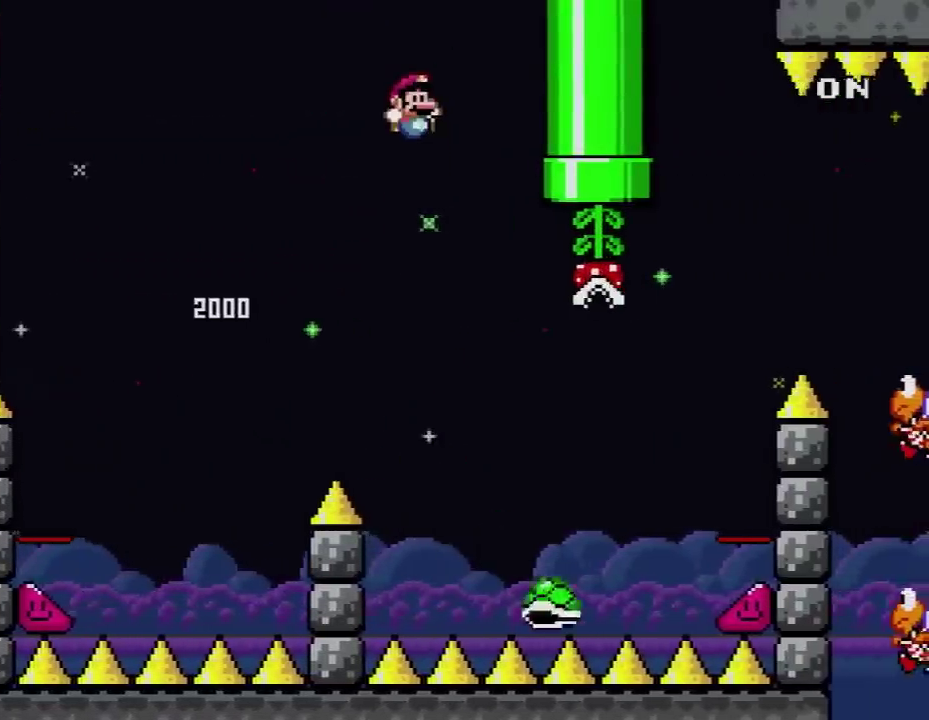
{"buttons": ["B", "Y", "DPAD_RIGHT"], "events": [[17, "B", "up"], [200, "B", "down"]]}
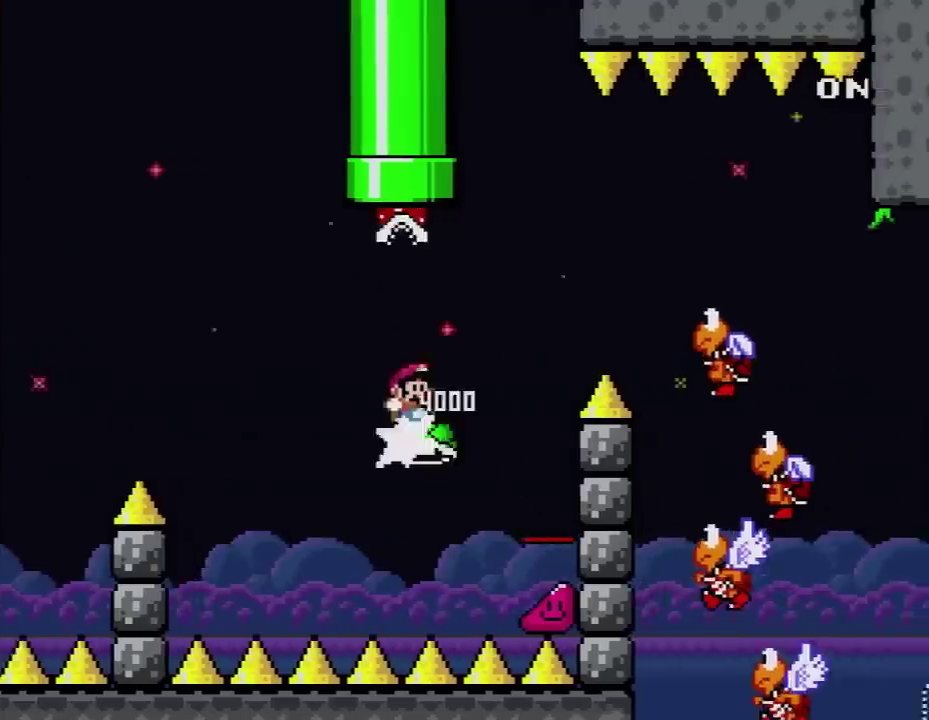
{"buttons": ["A", "X", "DPAD_RIGHT"], "events": [[233, "B", "up"], [233, "X", "down"], [267, "Y", "up"], [333, "A", "down"]]}
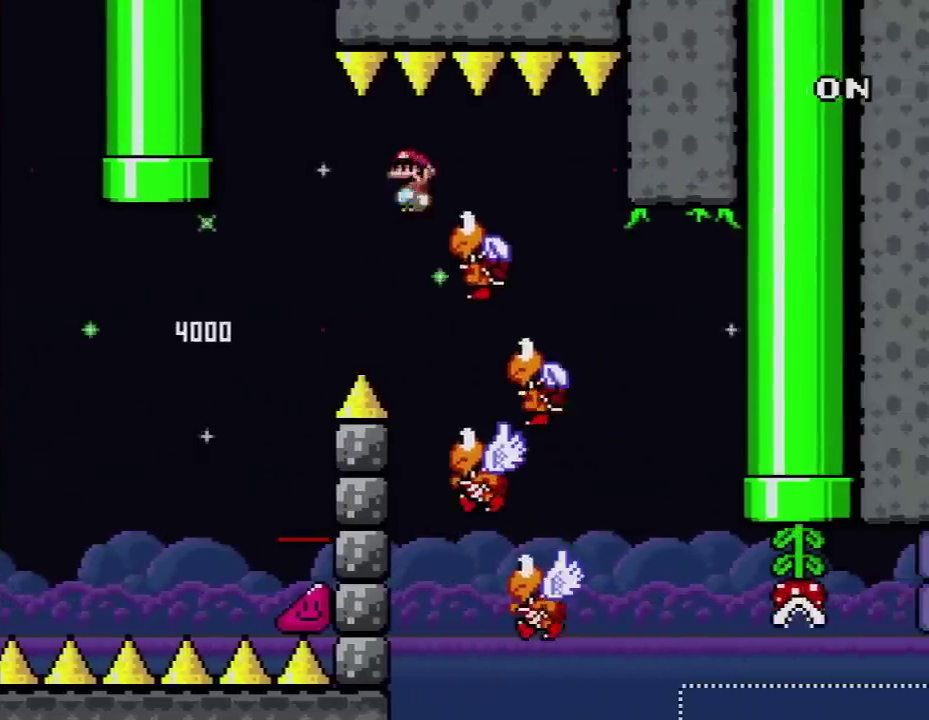
{"buttons": ["A", "X", "DPAD_RIGHT"], "events": [[200, "DPAD_LEFT", "down"], [200, "DPAD_RIGHT", "up"], [350, "DPAD_LEFT", "up"], [383, "DPAD_RIGHT", "down"]]}
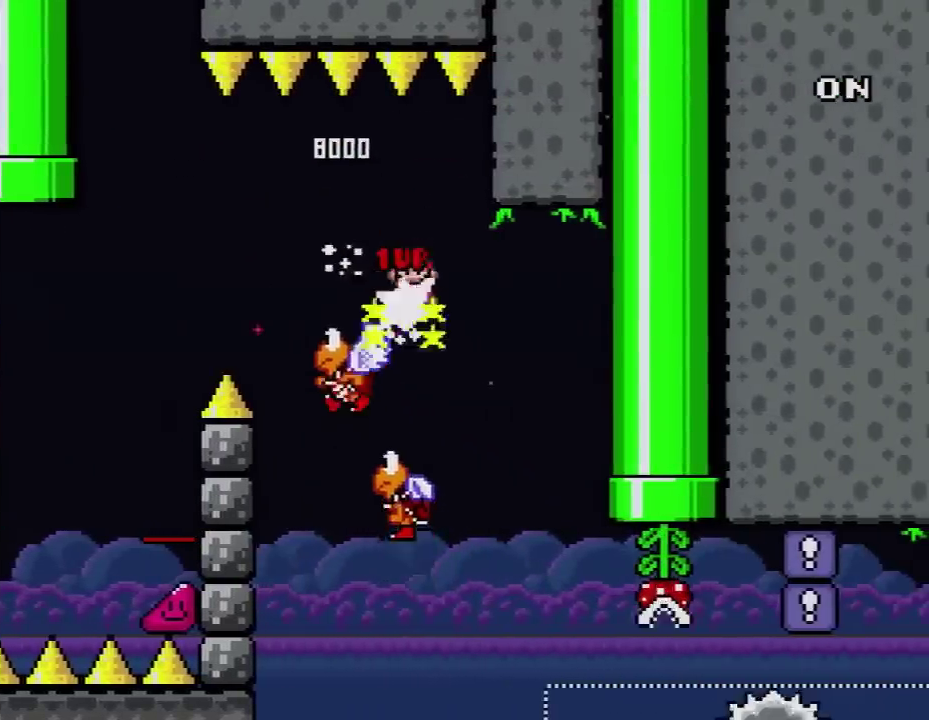
{"buttons": ["A", "X", "L1", "DPAD_RIGHT"], "events": [[17, "DPAD_RIGHT", "up"], [50, "DPAD_LEFT", "down"], [200, "DPAD_LEFT", "up"], [267, "DPAD_RIGHT", "down"], [383, "L1", "down"]]}
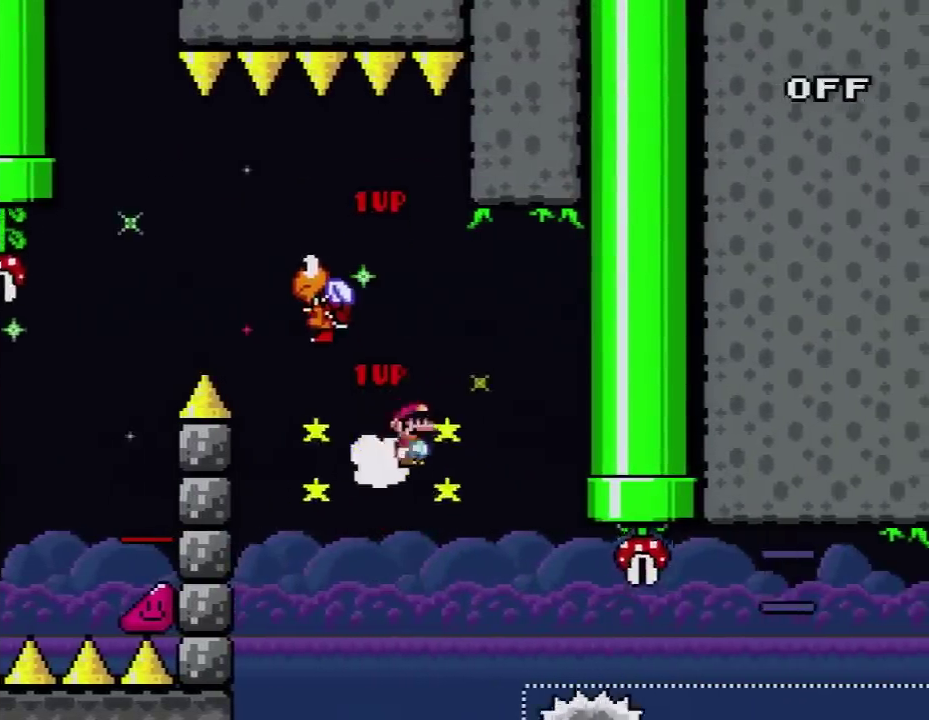
{"buttons": ["X", "DPAD_RIGHT"], "events": [[50, "A", "up"], [100, "L1", "up"], [167, "DPAD_RIGHT", "up"], [200, "DPAD_LEFT", "down"], [300, "DPAD_LEFT", "up"], [300, "DPAD_RIGHT", "down"]]}
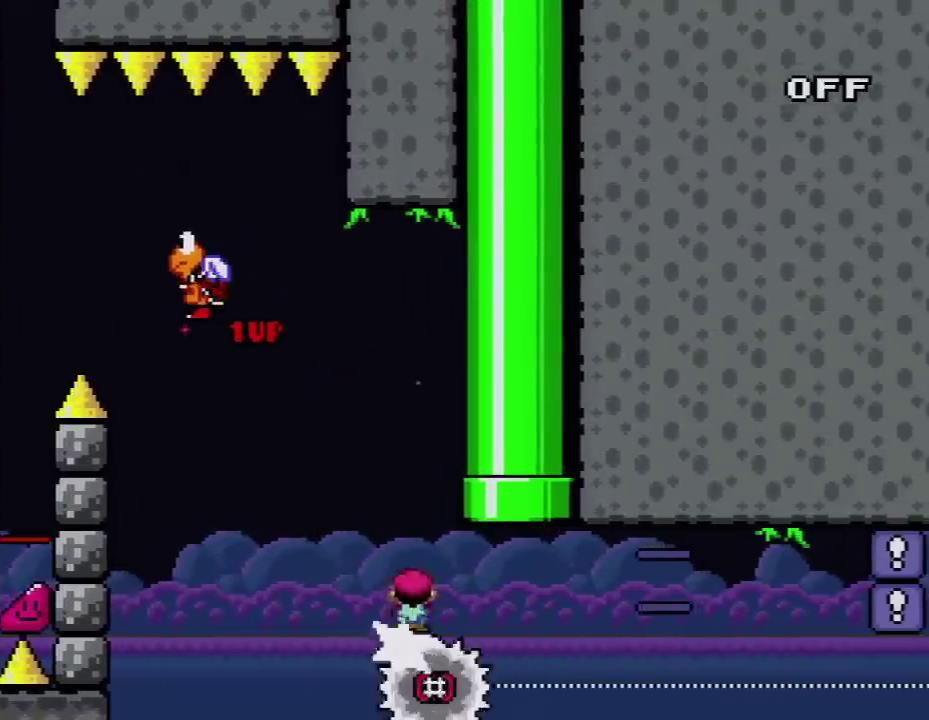
{"buttons": ["X"], "events": [[17, "DPAD_RIGHT", "up"], [333, "DPAD_RIGHT", "down"], [417, "DPAD_RIGHT", "up"]]}
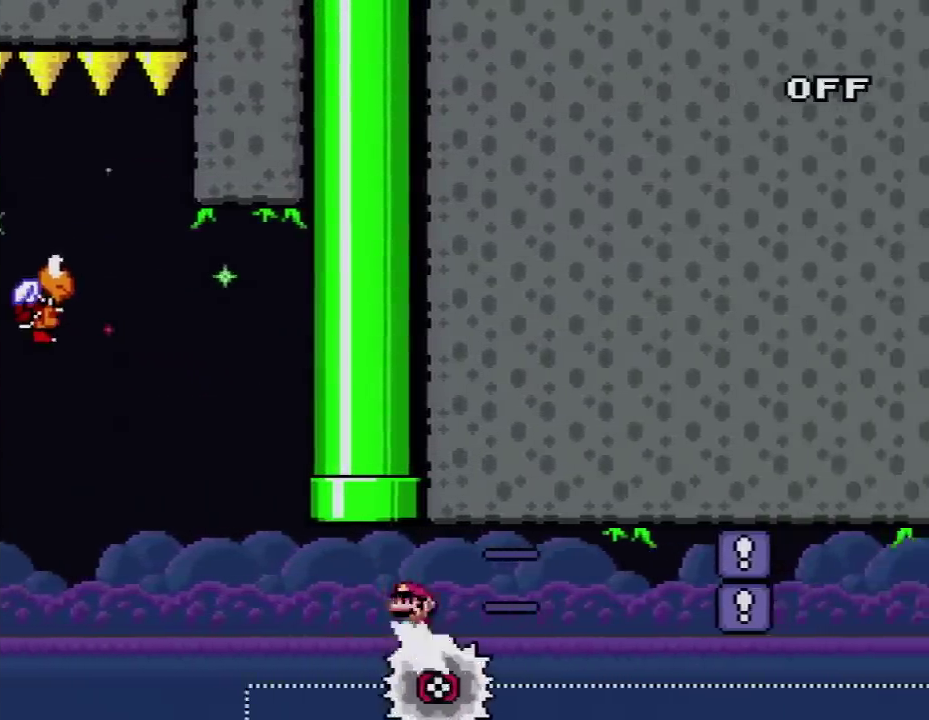
{"buttons": ["X", "L1"], "events": [[450, "L1", "down"]]}
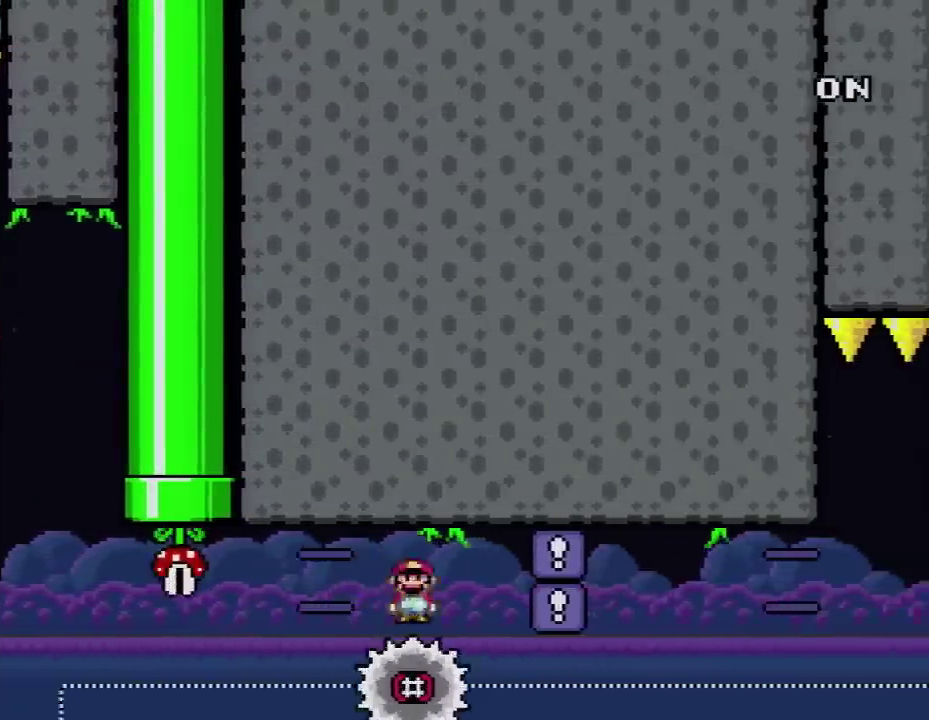
{"buttons": ["X", "DPAD_RIGHT"], "events": [[50, "L1", "up"], [233, "DPAD_LEFT", "down"], [333, "DPAD_LEFT", "up"], [333, "DPAD_RIGHT", "down"]]}
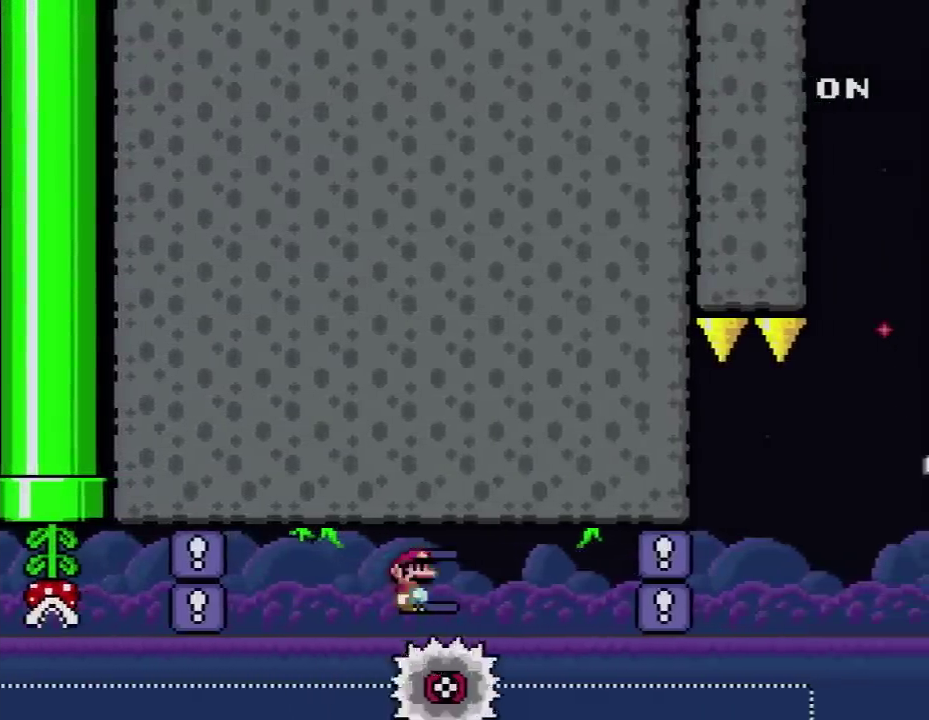
{"buttons": ["X", "DPAD_LEFT"], "events": [[167, "DPAD_RIGHT", "up"], [233, "L1", "down"], [333, "L1", "up"], [483, "DPAD_LEFT", "down"]]}
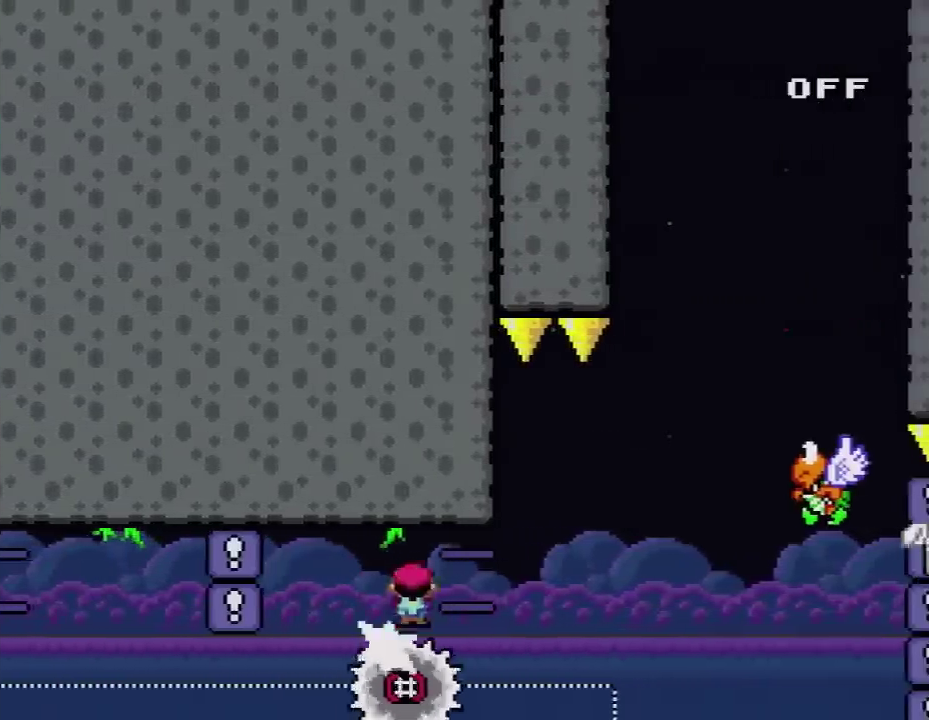
{"buttons": ["A", "X", "DPAD_LEFT"], "events": [[50, "DPAD_LEFT", "up"], [83, "DPAD_RIGHT", "down"], [450, "A", "down"], [483, "DPAD_LEFT", "down"], [483, "DPAD_RIGHT", "up"]]}